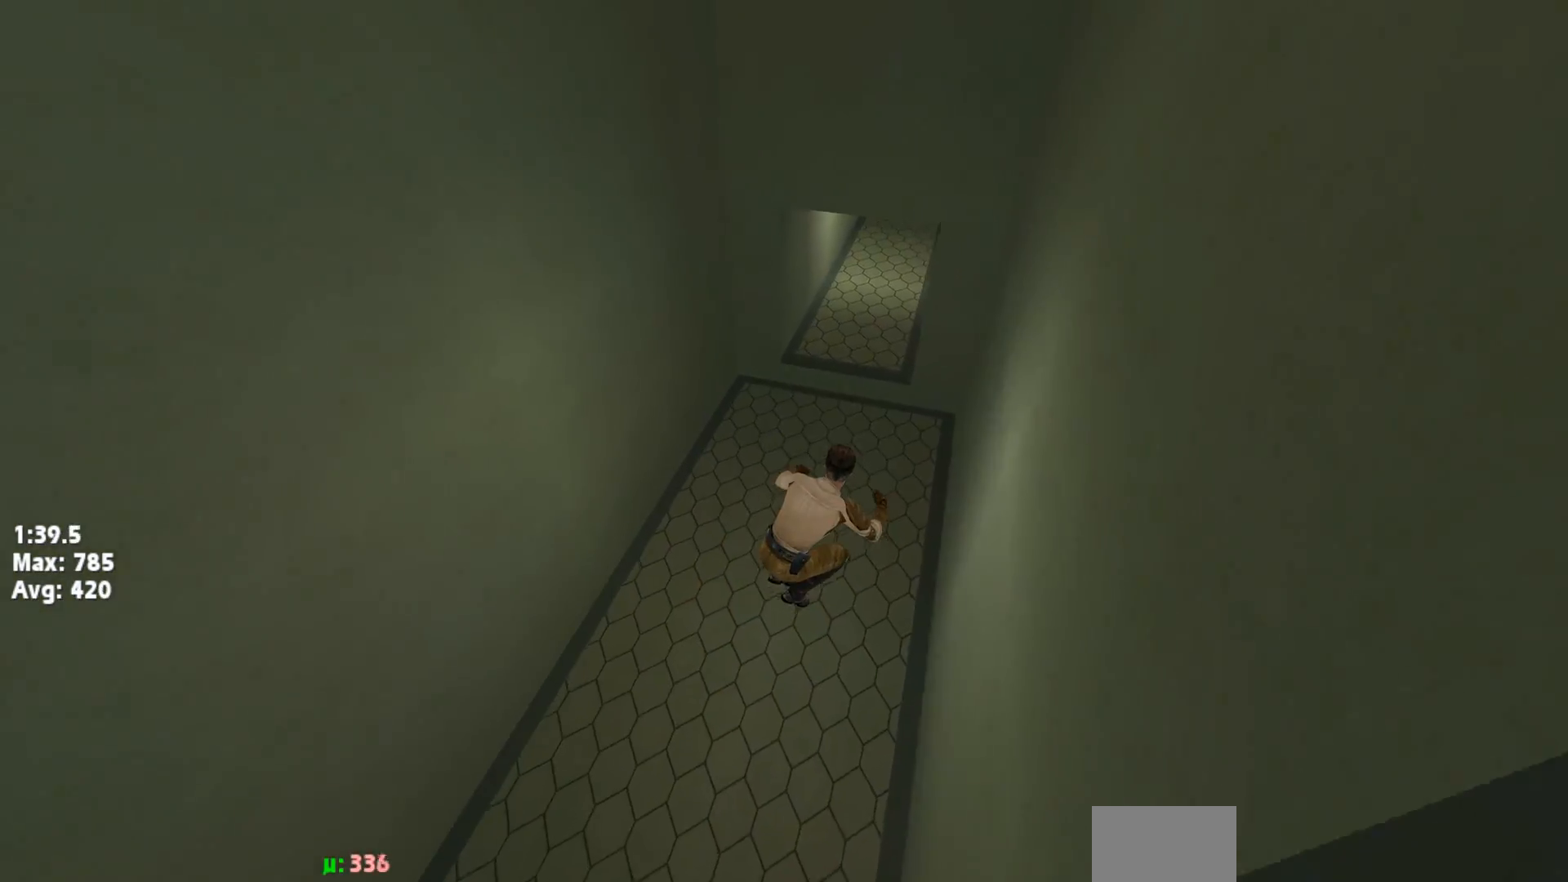
Gameplay with keyboard; each line is a JSON object with the keys held at the frame after it. "events" lists presses ("down") and releases ("up") of "down", "jump", "left", "right" and "up" between this image and that frame as [ms after this image, input, new state], when the widget could be followed in between. No other keys are recorded. Mouse input is not recorded. Key names are as the overlay labels them; some are game actions (e.g. jump) rather than physical keys. Not read: other_keys.
{"keys": ["right", "up"], "events": []}
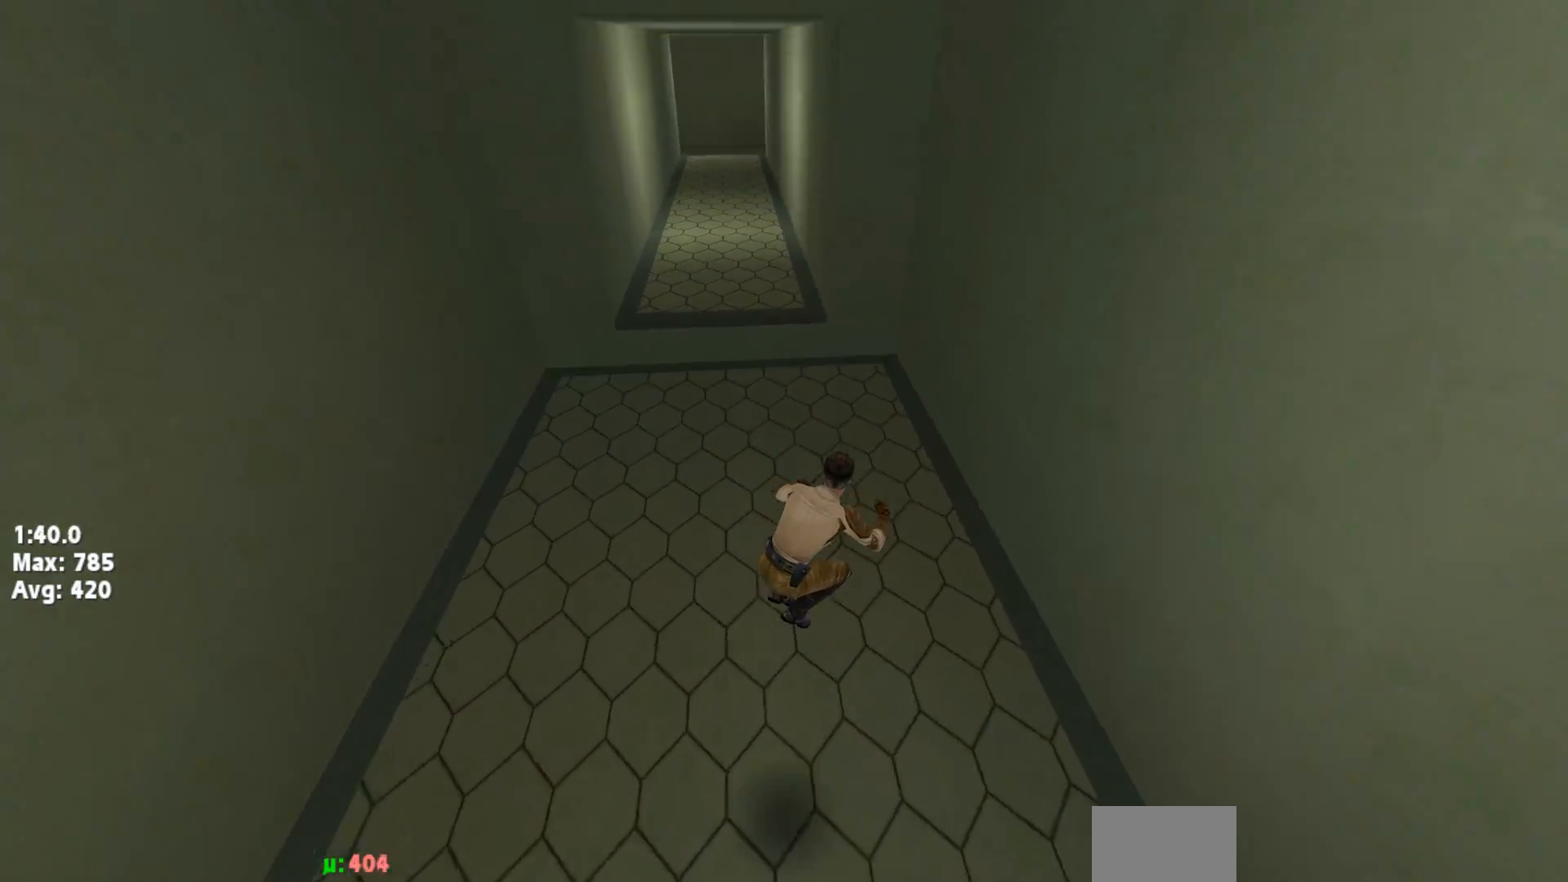
{"keys": ["right"], "events": [[100, "right", "up"], [150, "jump", "down"], [150, "left", "down"], [450, "jump", "up"], [450, "left", "up"], [500, "right", "down"], [500, "up", "up"]]}
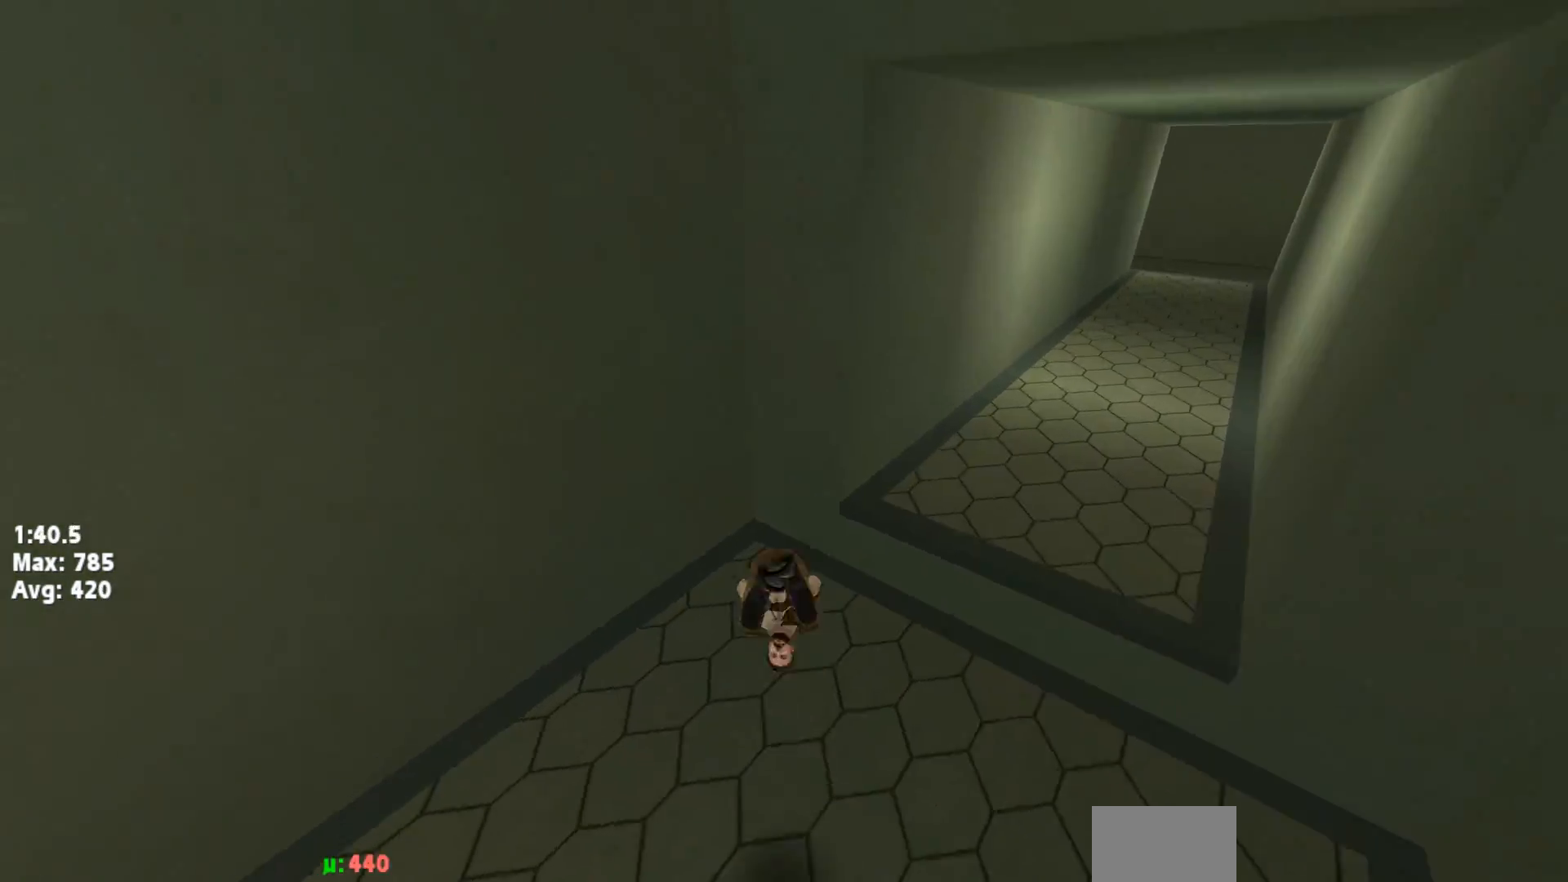
{"keys": ["right"], "events": []}
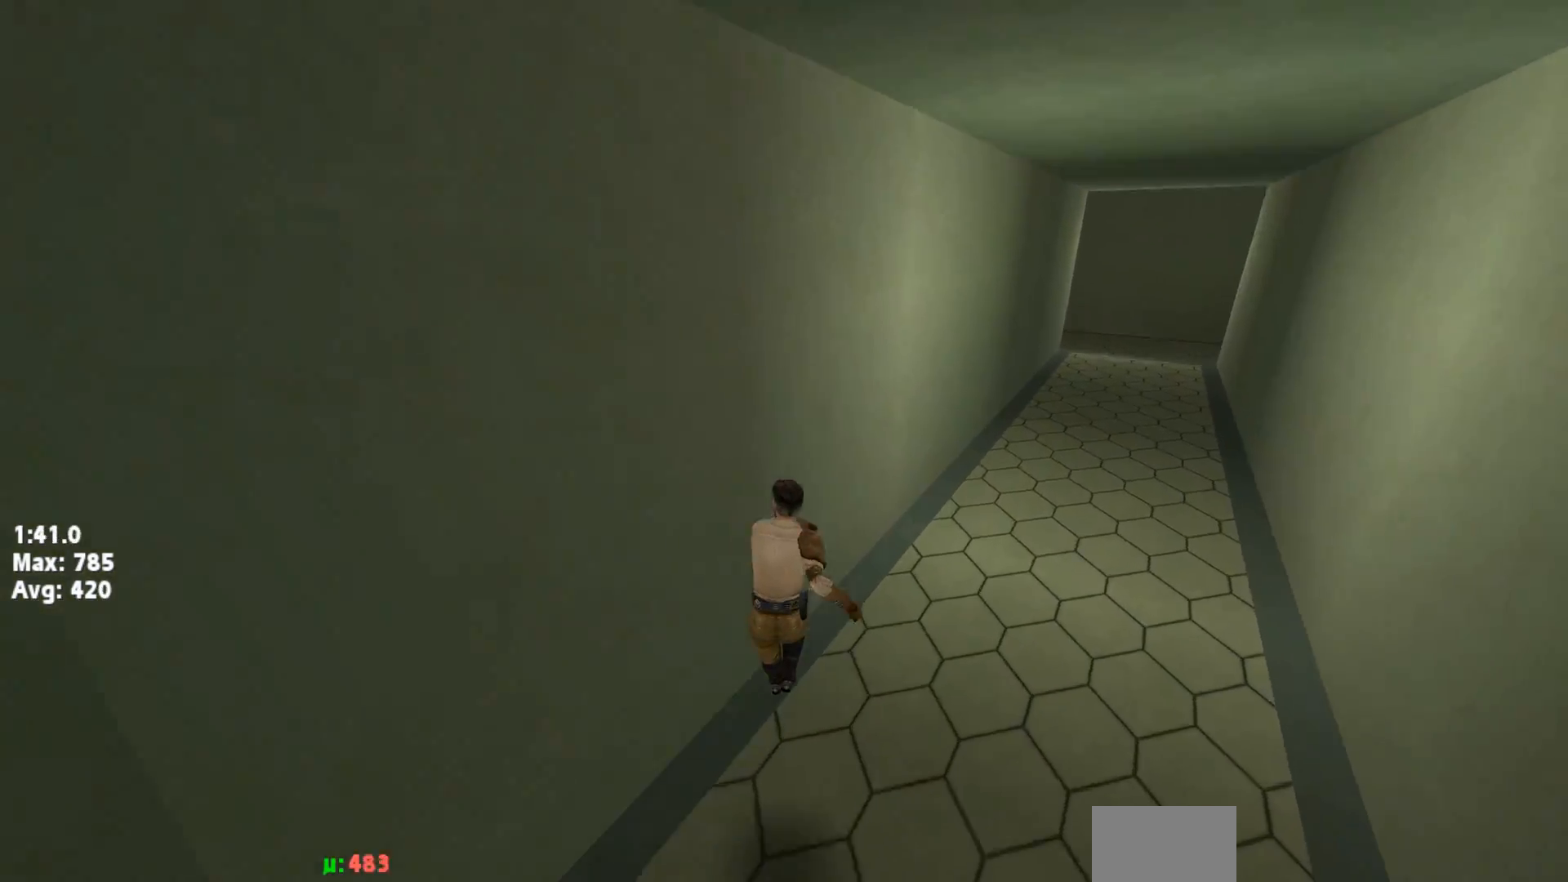
{"keys": ["jump", "right"], "events": [[183, "jump", "down"]]}
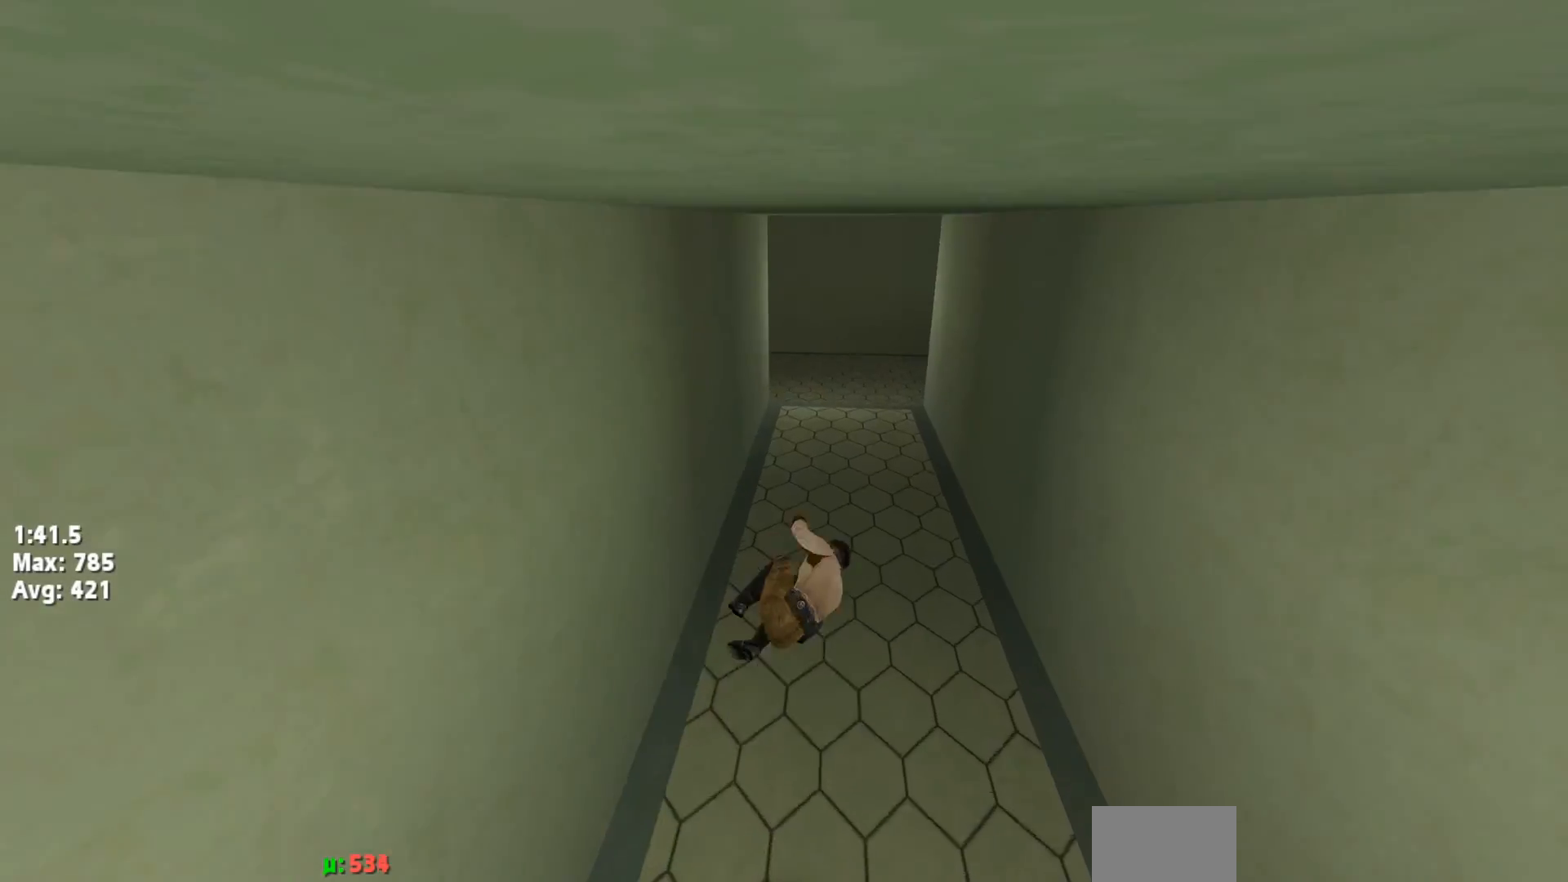
{"keys": ["left", "up"], "events": [[33, "right", "up"], [33, "up", "down"], [50, "left", "down"], [83, "jump", "up"]]}
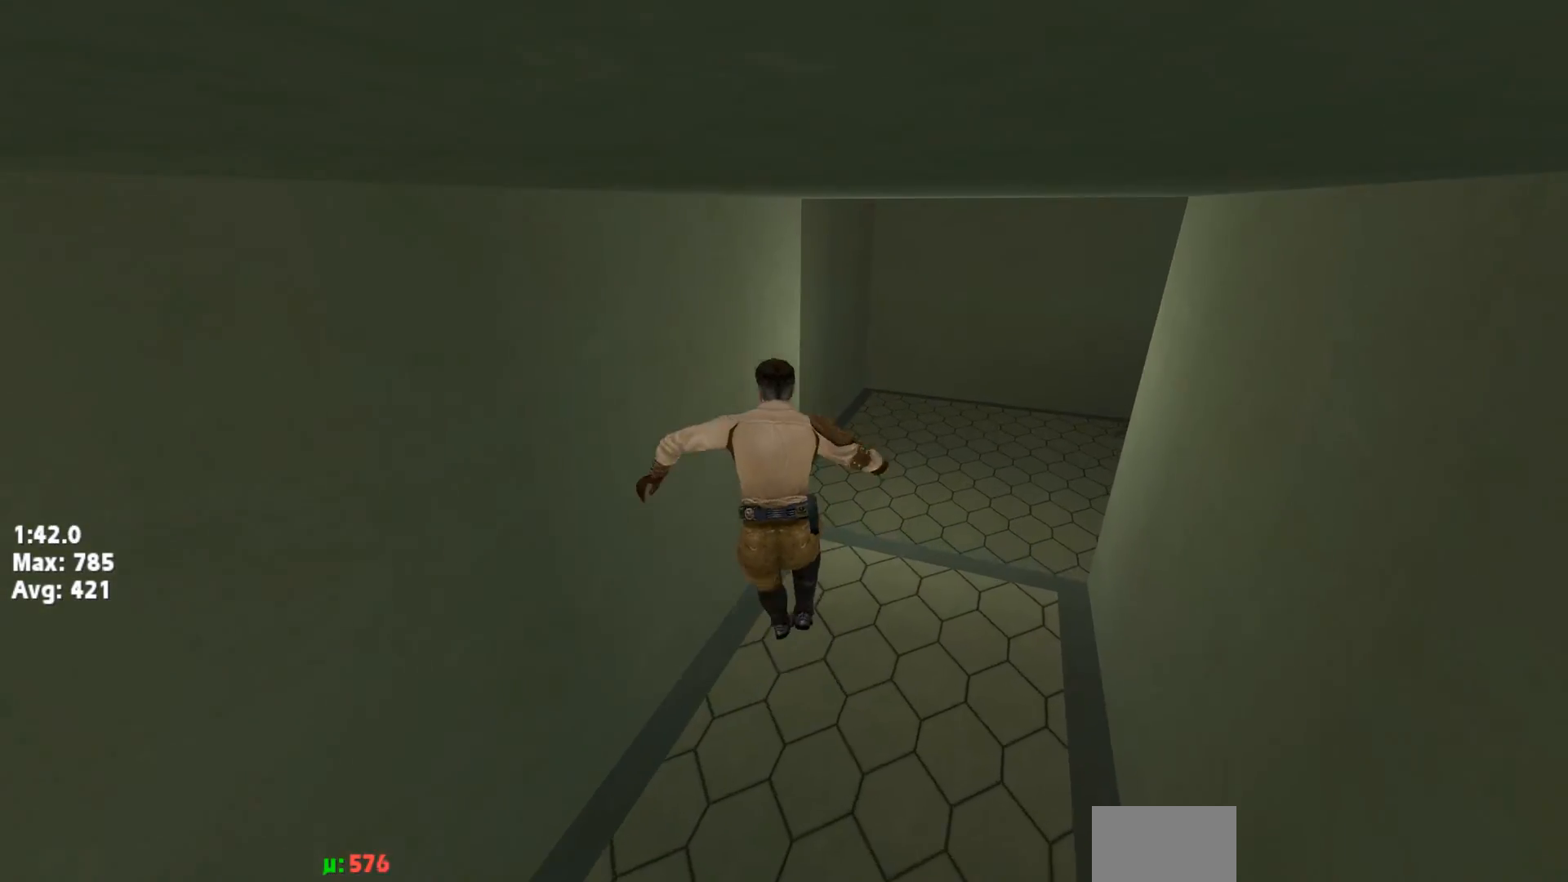
{"keys": ["right"], "events": [[50, "left", "up"], [83, "right", "down"], [100, "up", "up"]]}
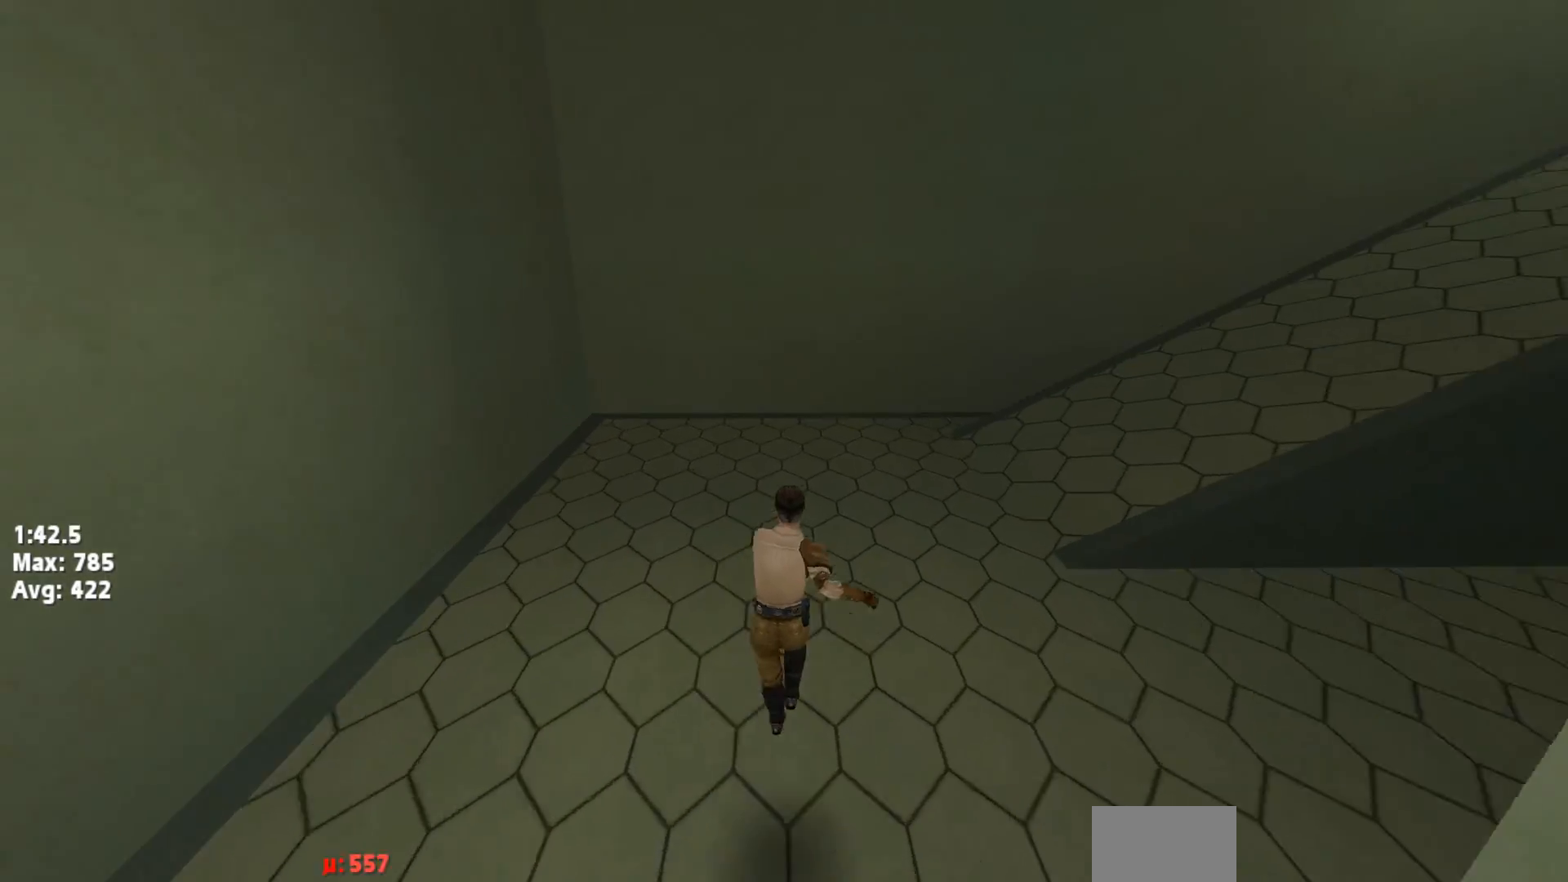
{"keys": ["jump", "right"], "events": [[433, "jump", "down"]]}
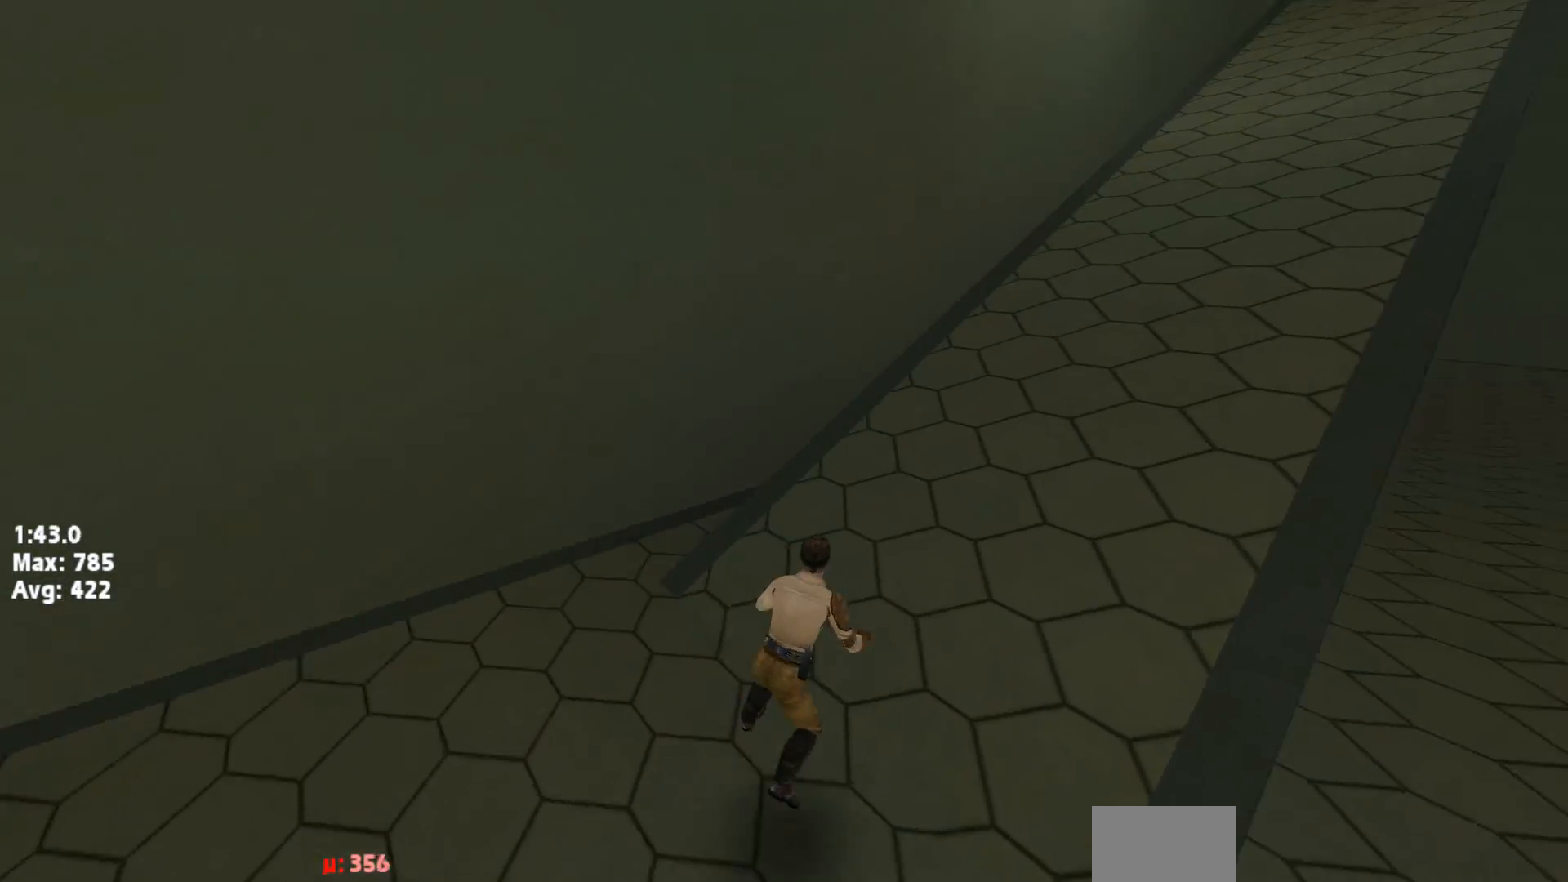
{"keys": ["right"], "events": [[433, "jump", "up"]]}
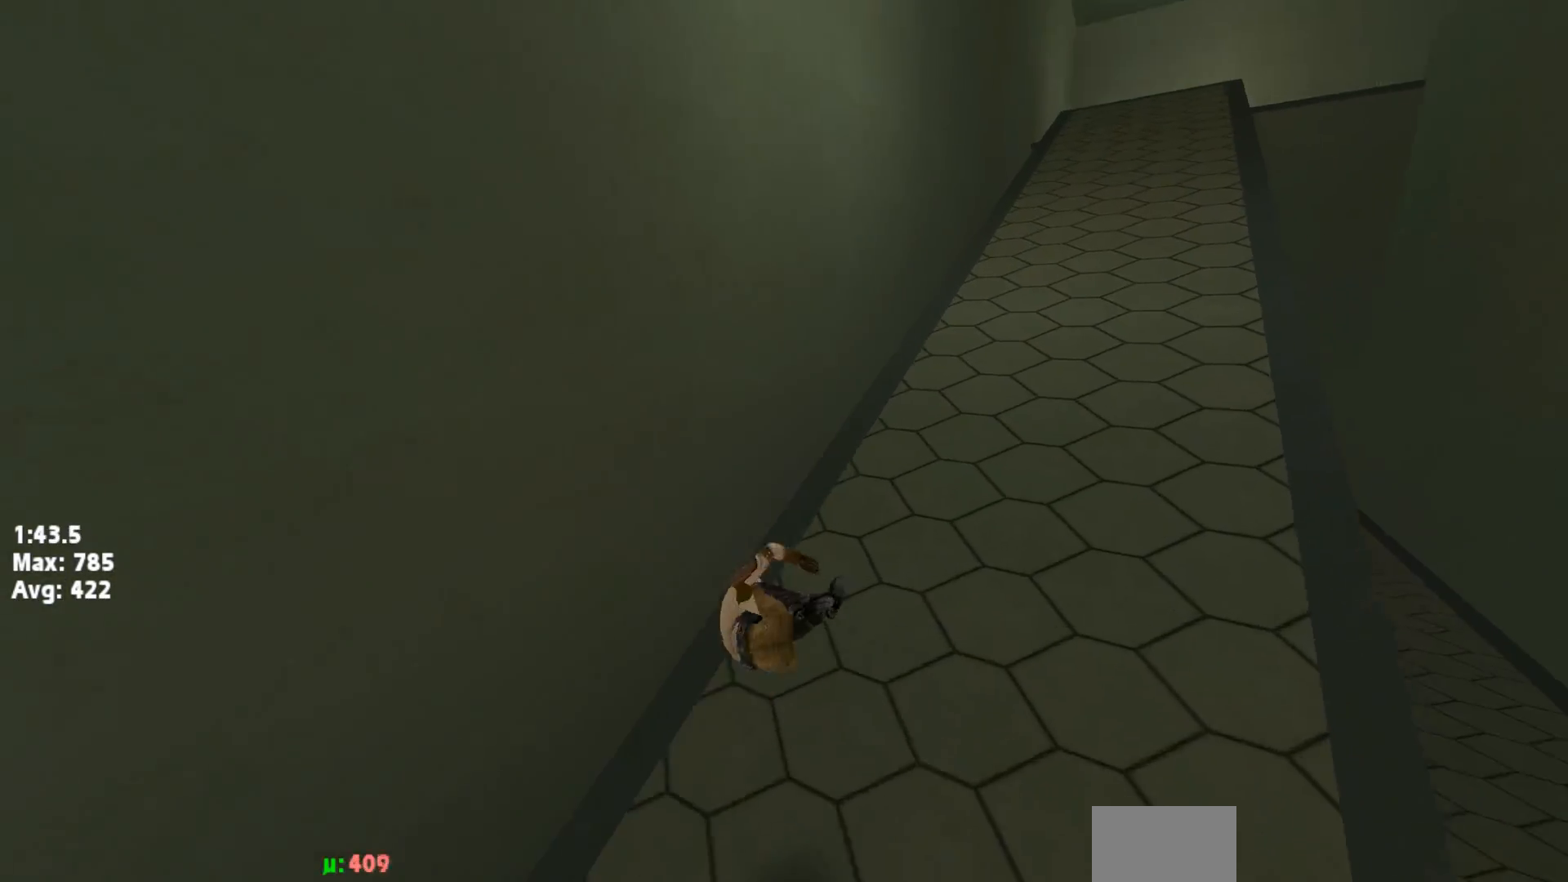
{"keys": ["right", "up"], "events": [[150, "up", "down"], [183, "right", "up"], [200, "jump", "down"], [233, "left", "down"], [450, "left", "up"], [500, "jump", "up"], [500, "right", "down"]]}
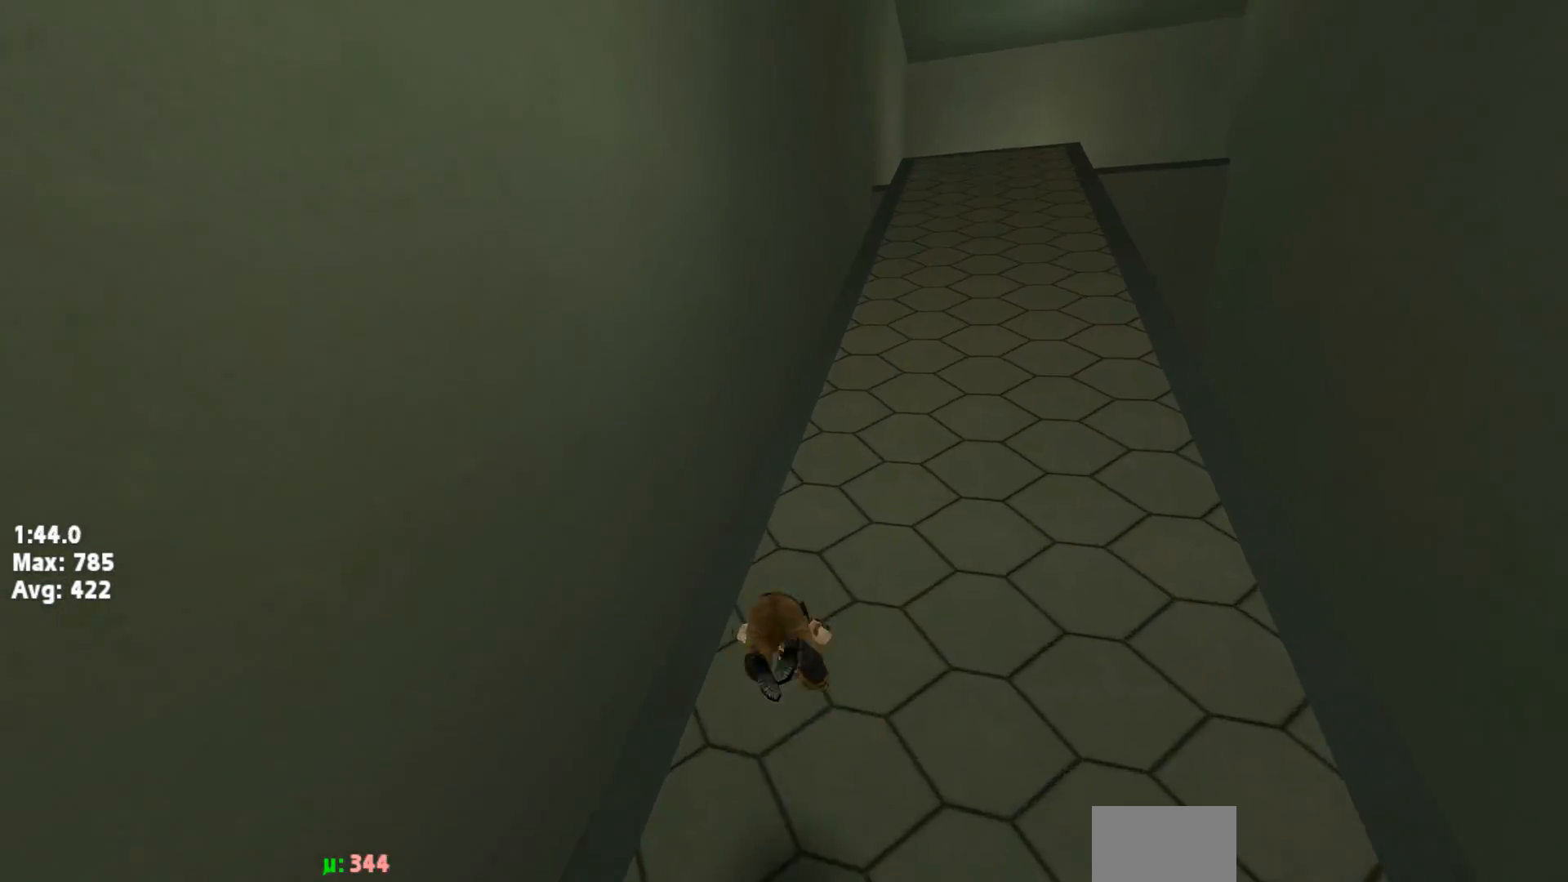
{"keys": ["jump", "right", "up"], "events": [[333, "jump", "down"]]}
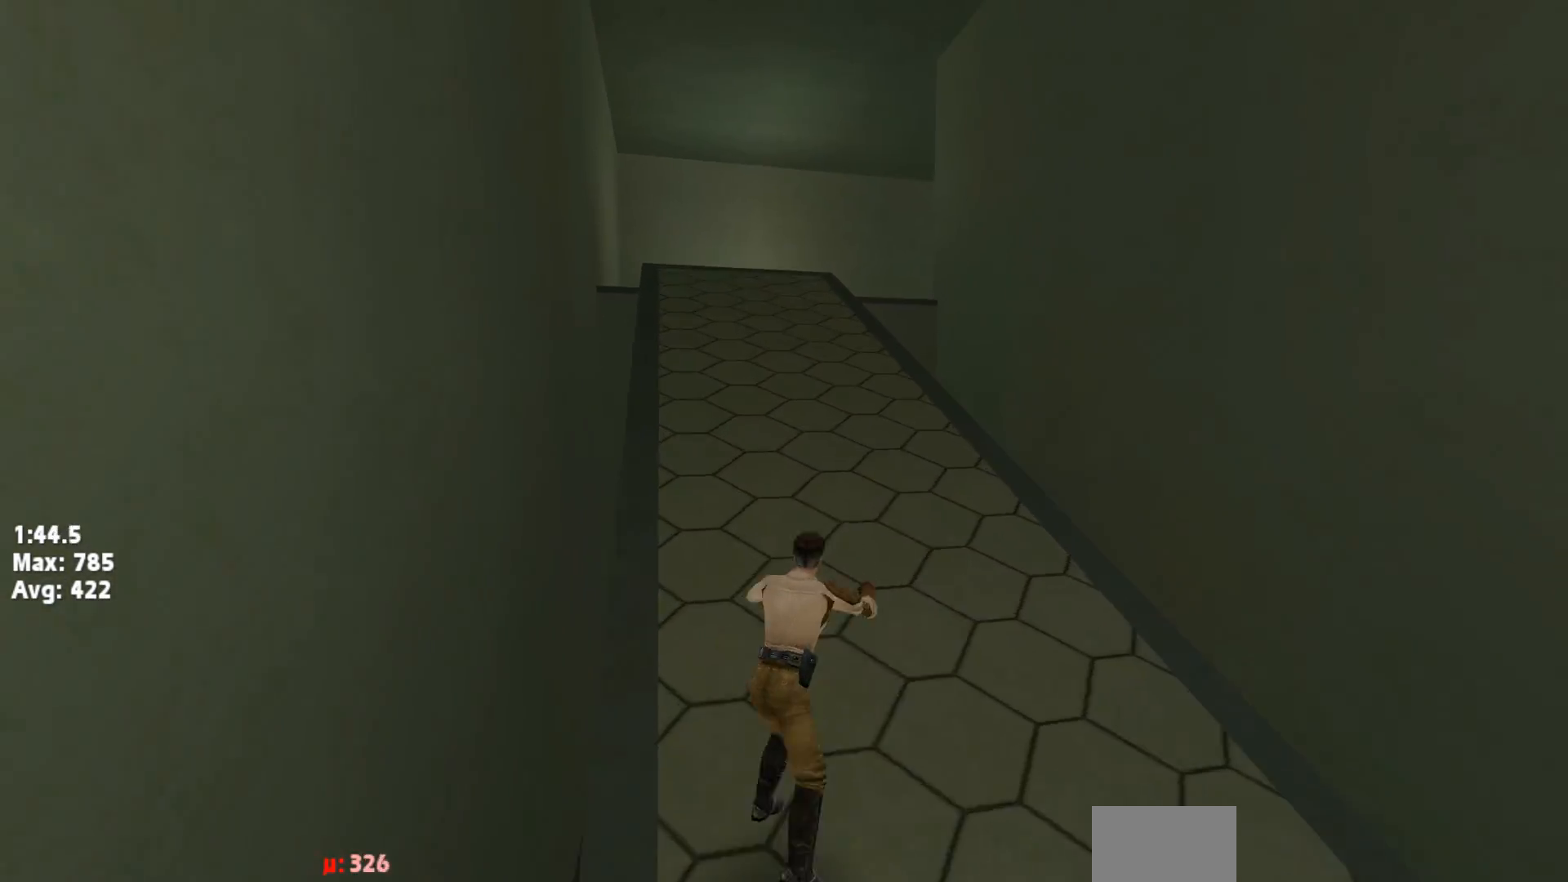
{"keys": ["jump", "left", "up"], "events": [[183, "jump", "up"], [200, "right", "up"], [250, "left", "down"], [500, "jump", "down"]]}
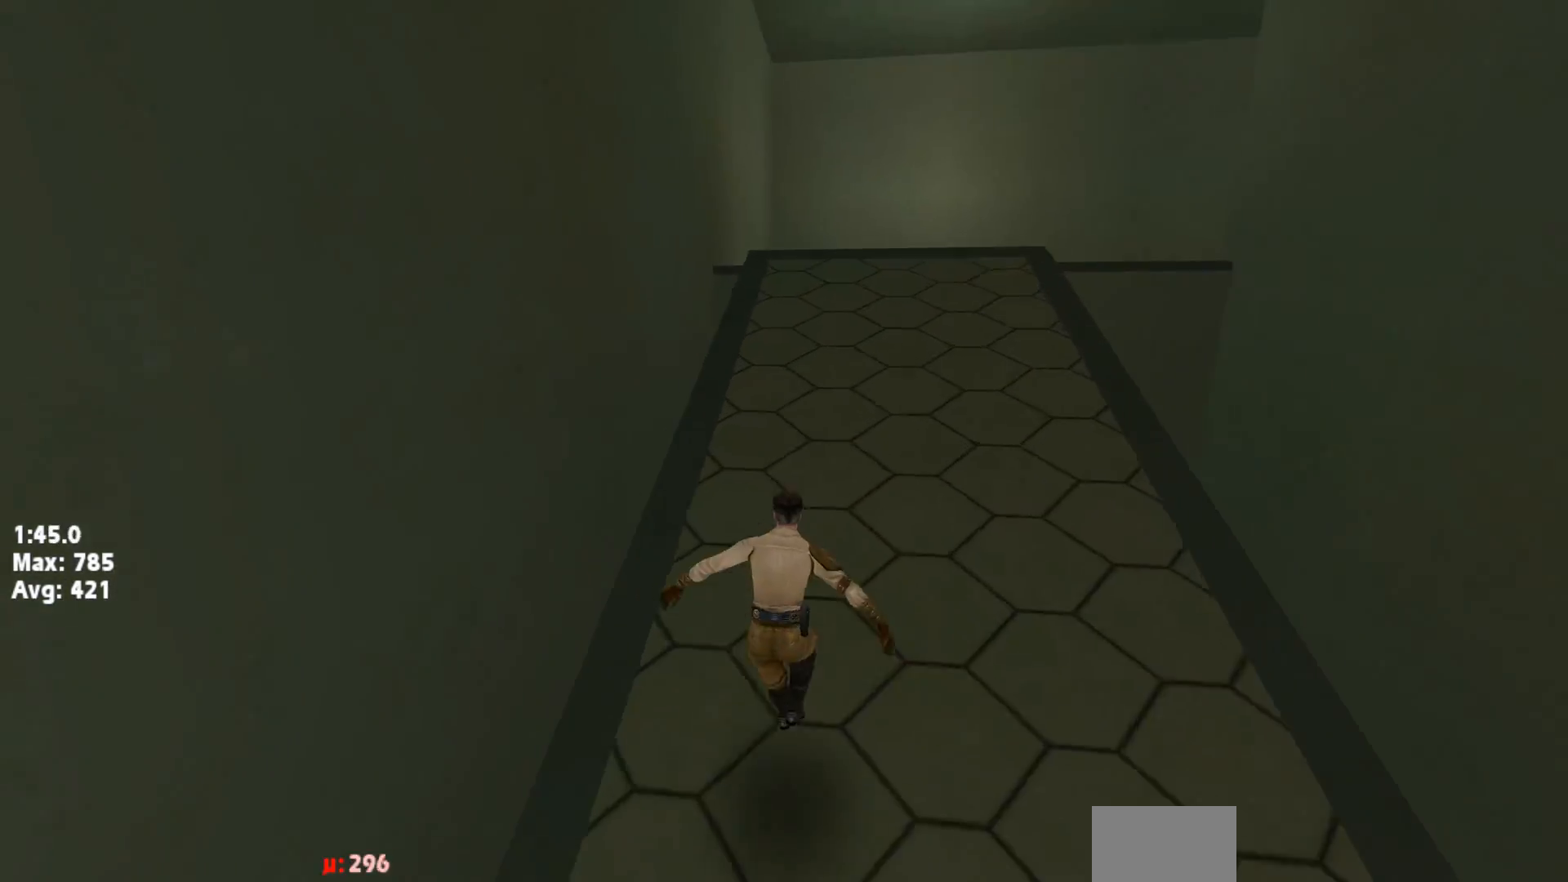
{"keys": ["right"], "events": [[17, "jump", "up"], [33, "jump", "down"], [50, "left", "up"], [83, "right", "down"], [133, "up", "up"], [300, "jump", "up"]]}
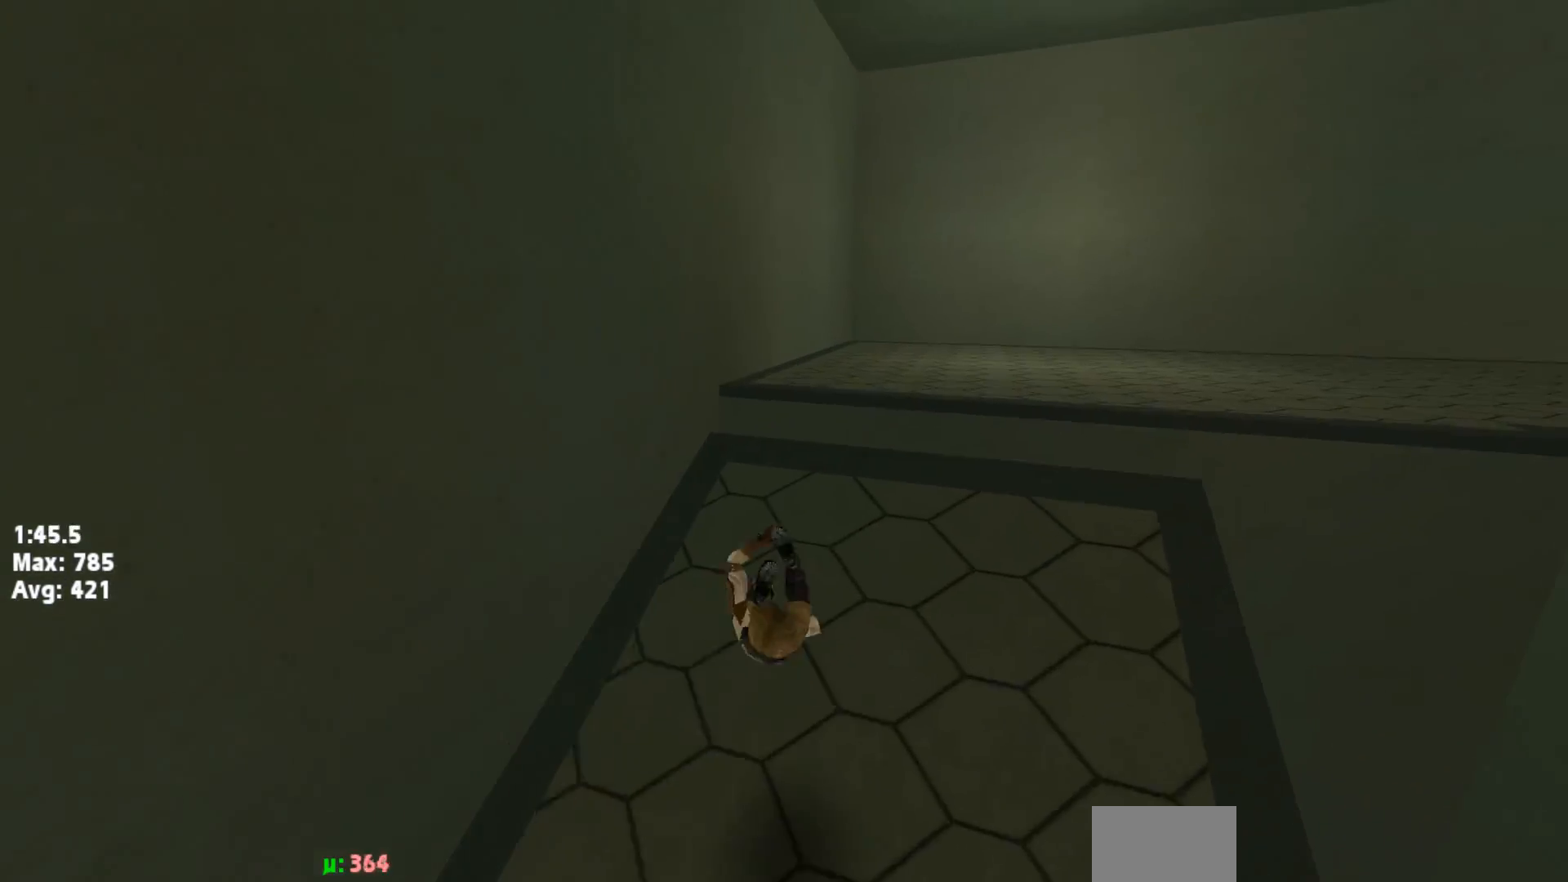
{"keys": ["right"], "events": [[150, "jump", "down"], [450, "jump", "up"]]}
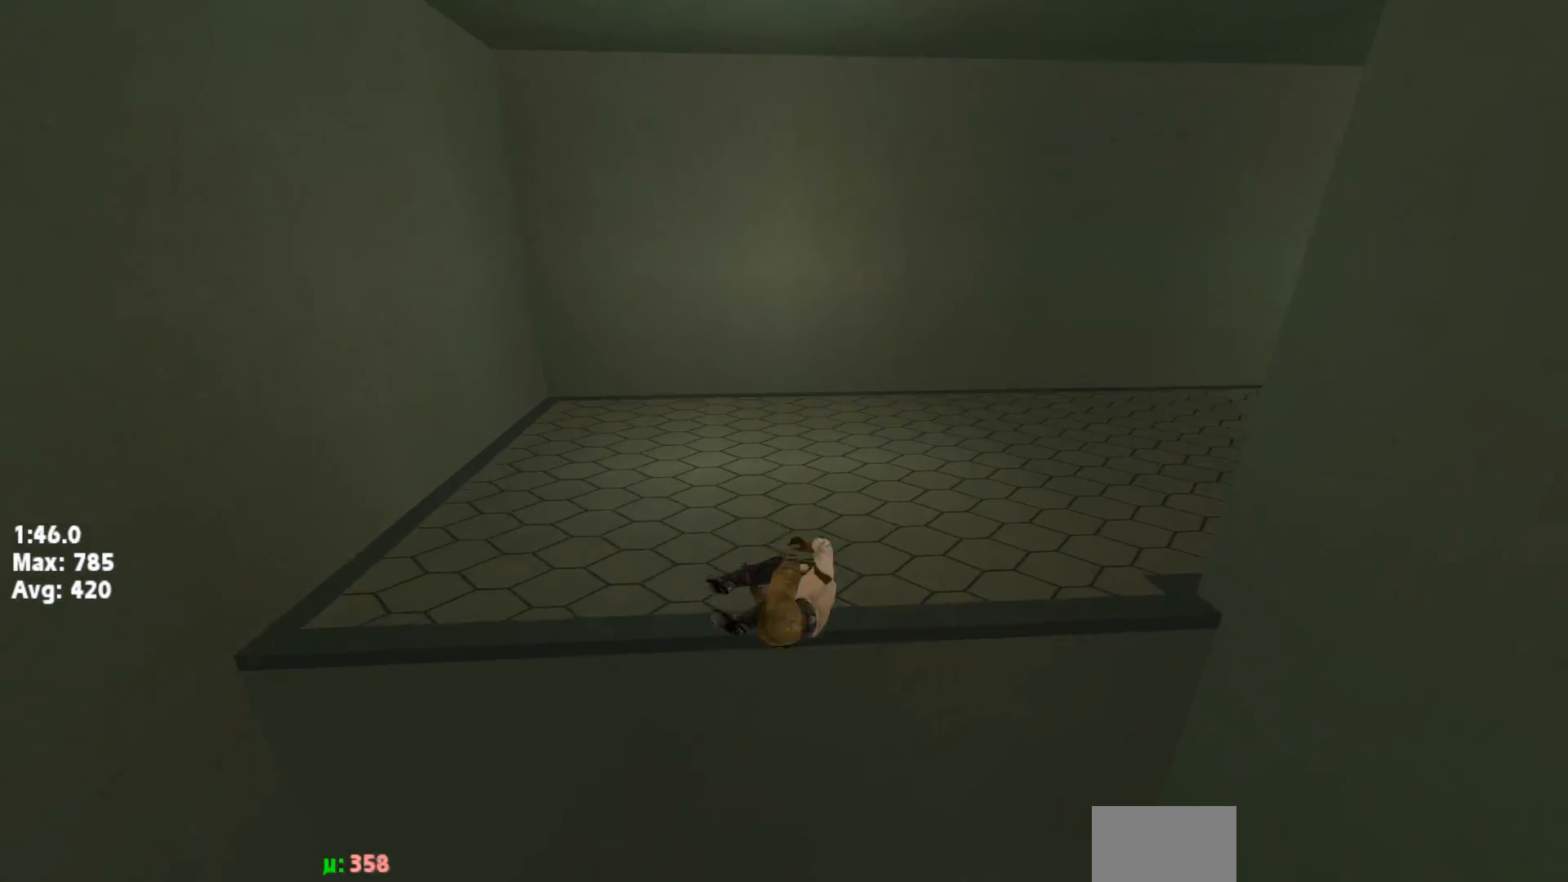
{"keys": ["right"], "events": []}
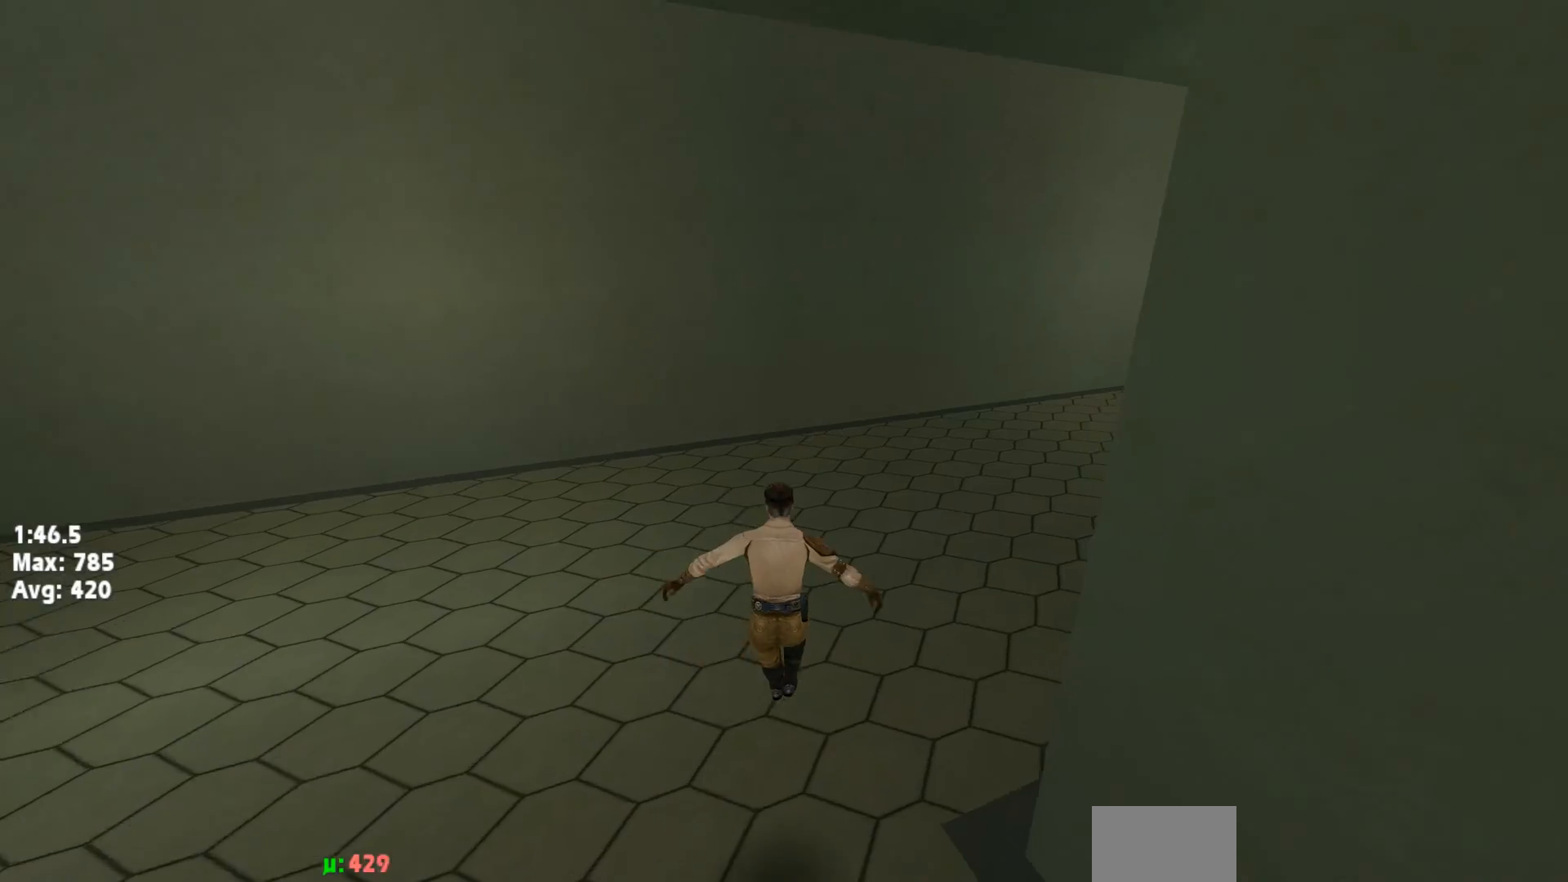
{"keys": ["right"], "events": [[200, "jump", "down"], [283, "jump", "up"]]}
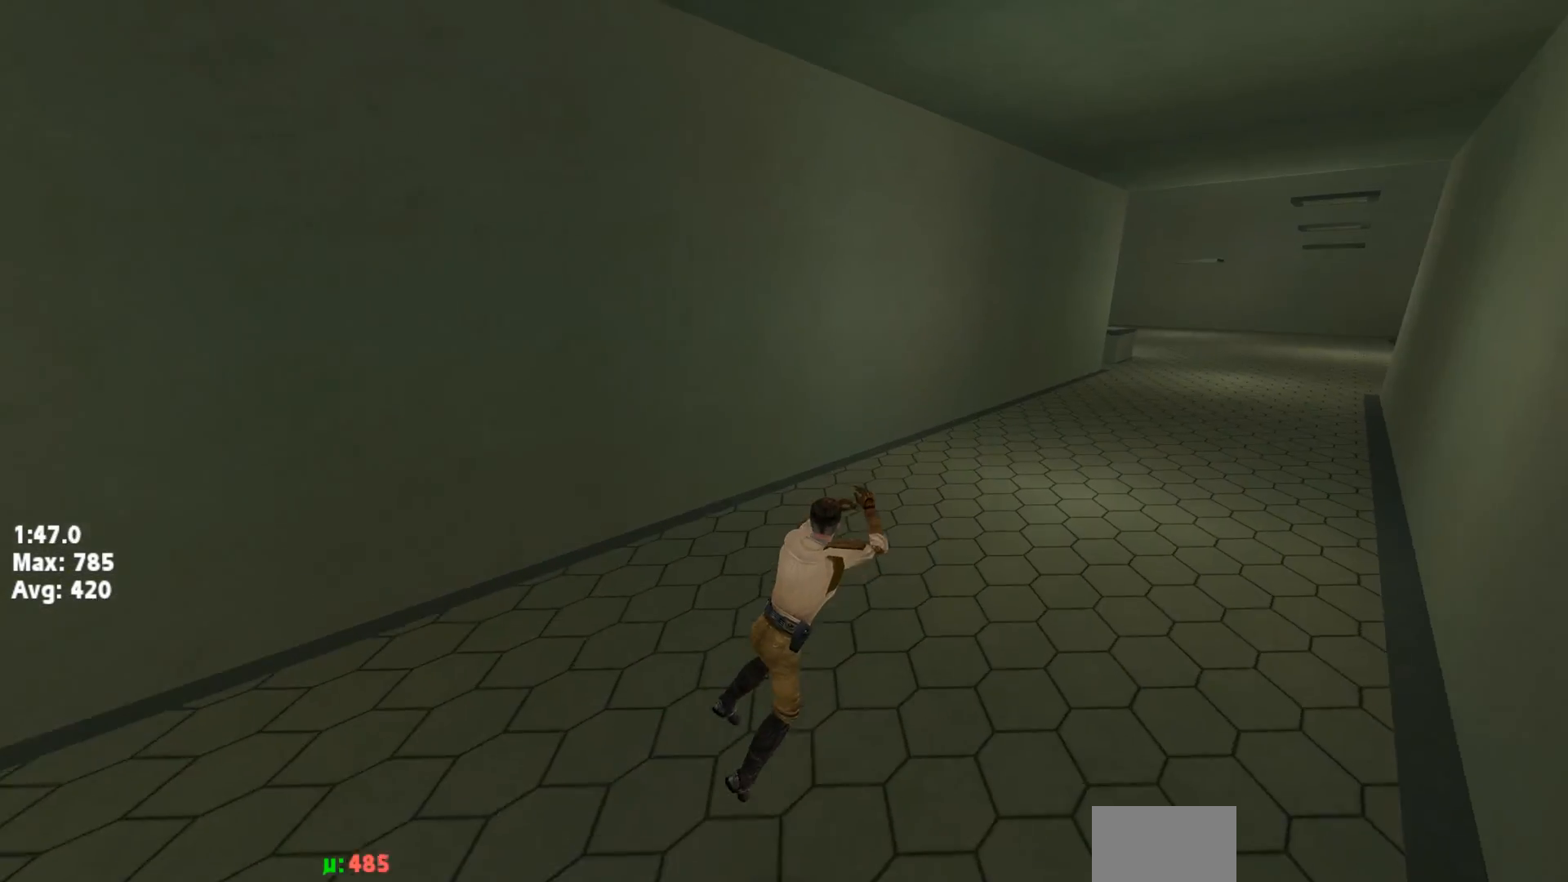
{"keys": ["jump", "right"], "events": [[500, "jump", "down"]]}
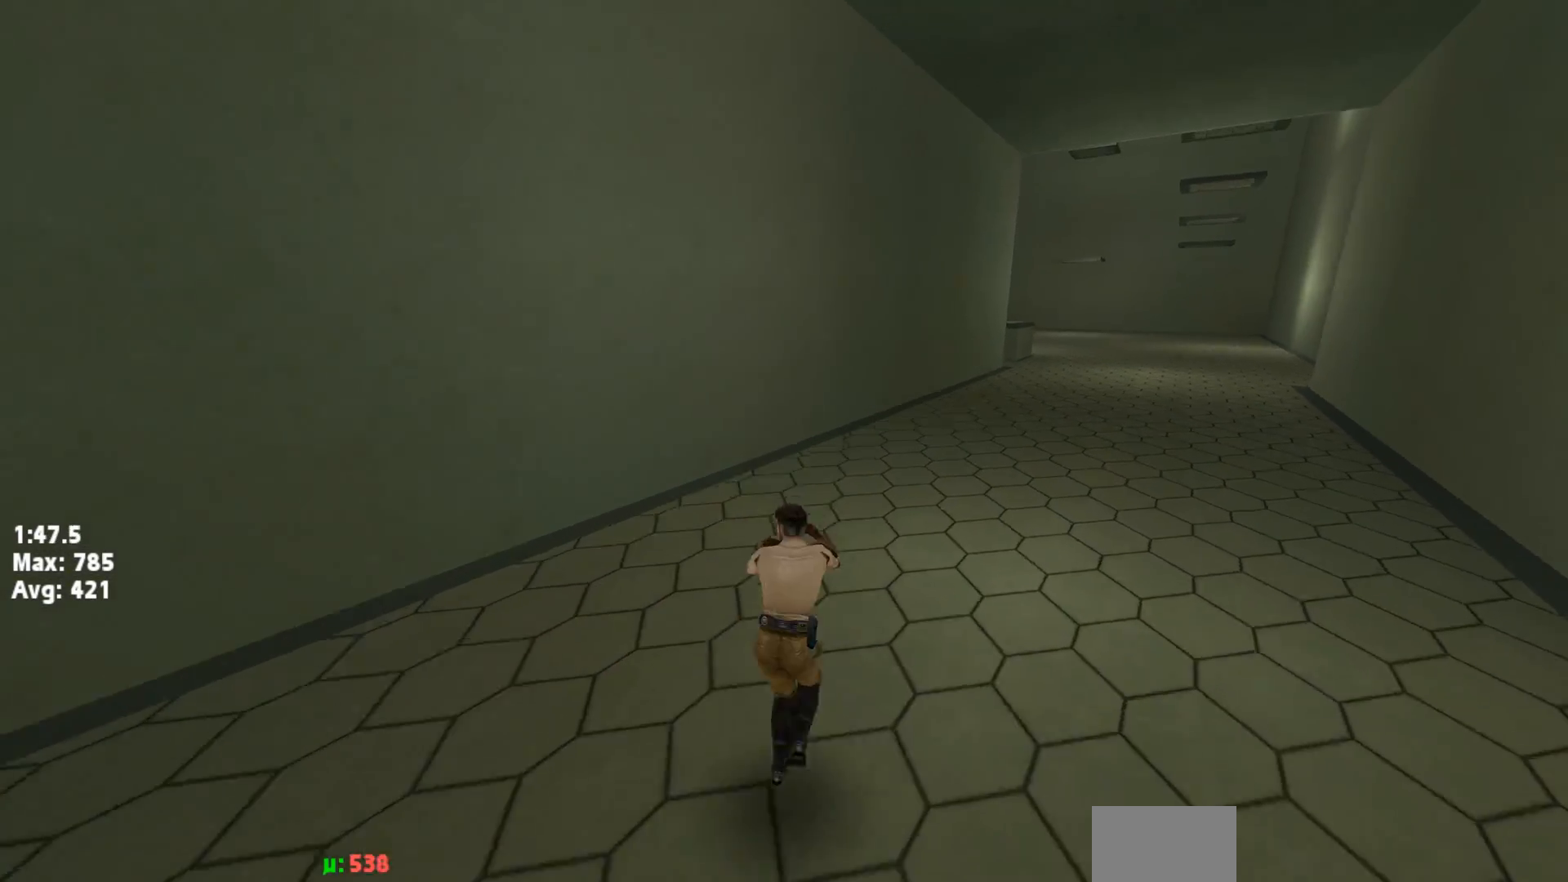
{"keys": ["right"], "events": [[300, "jump", "up"]]}
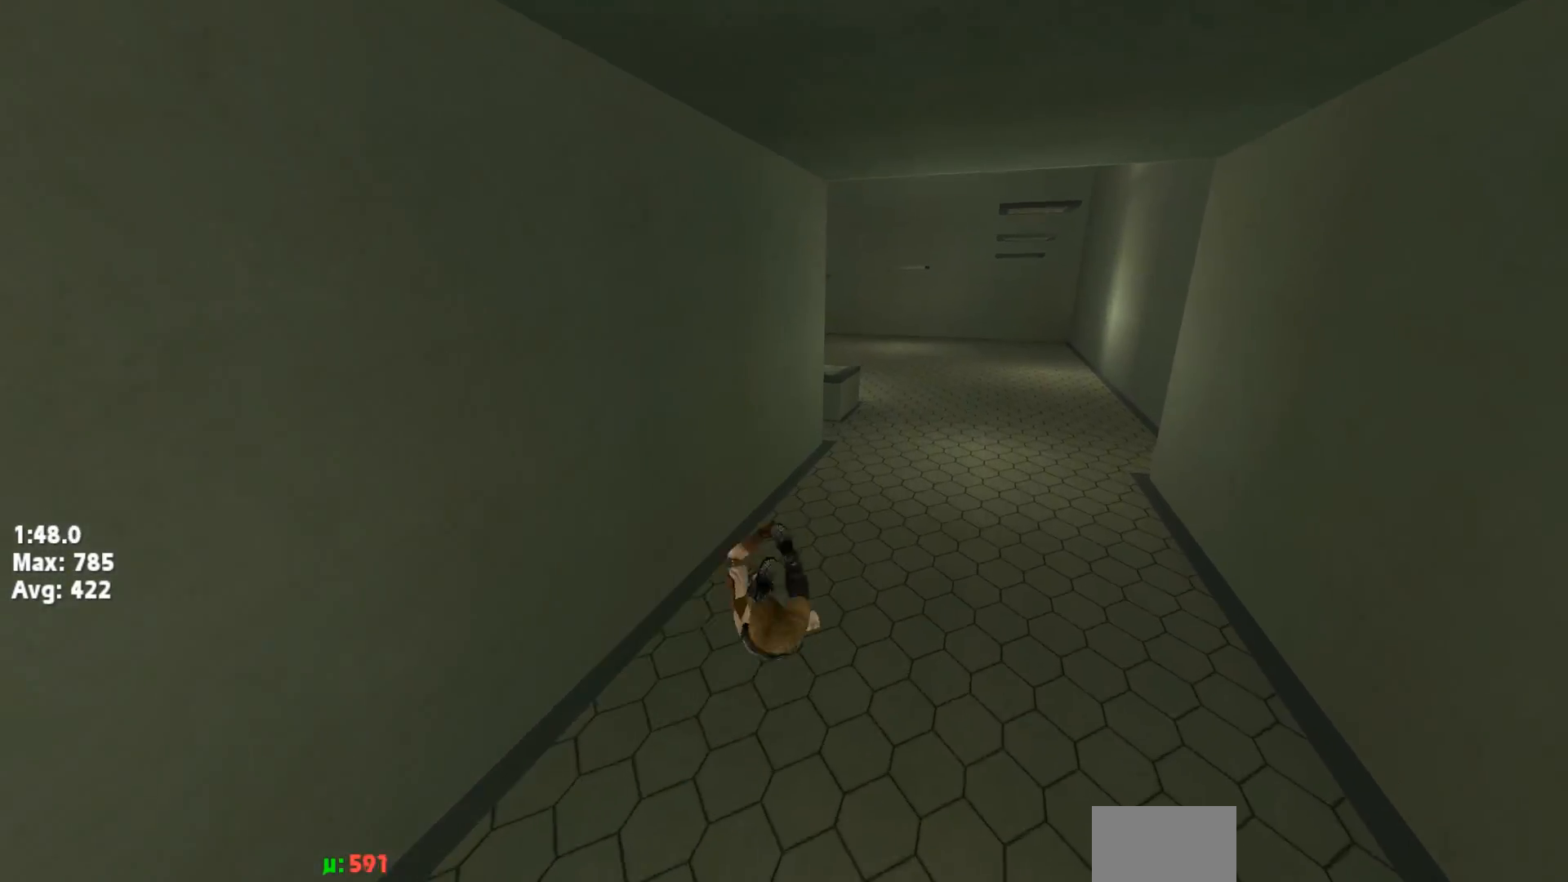
{"keys": ["left", "up"], "events": [[100, "right", "up"], [100, "up", "down"], [133, "left", "down"]]}
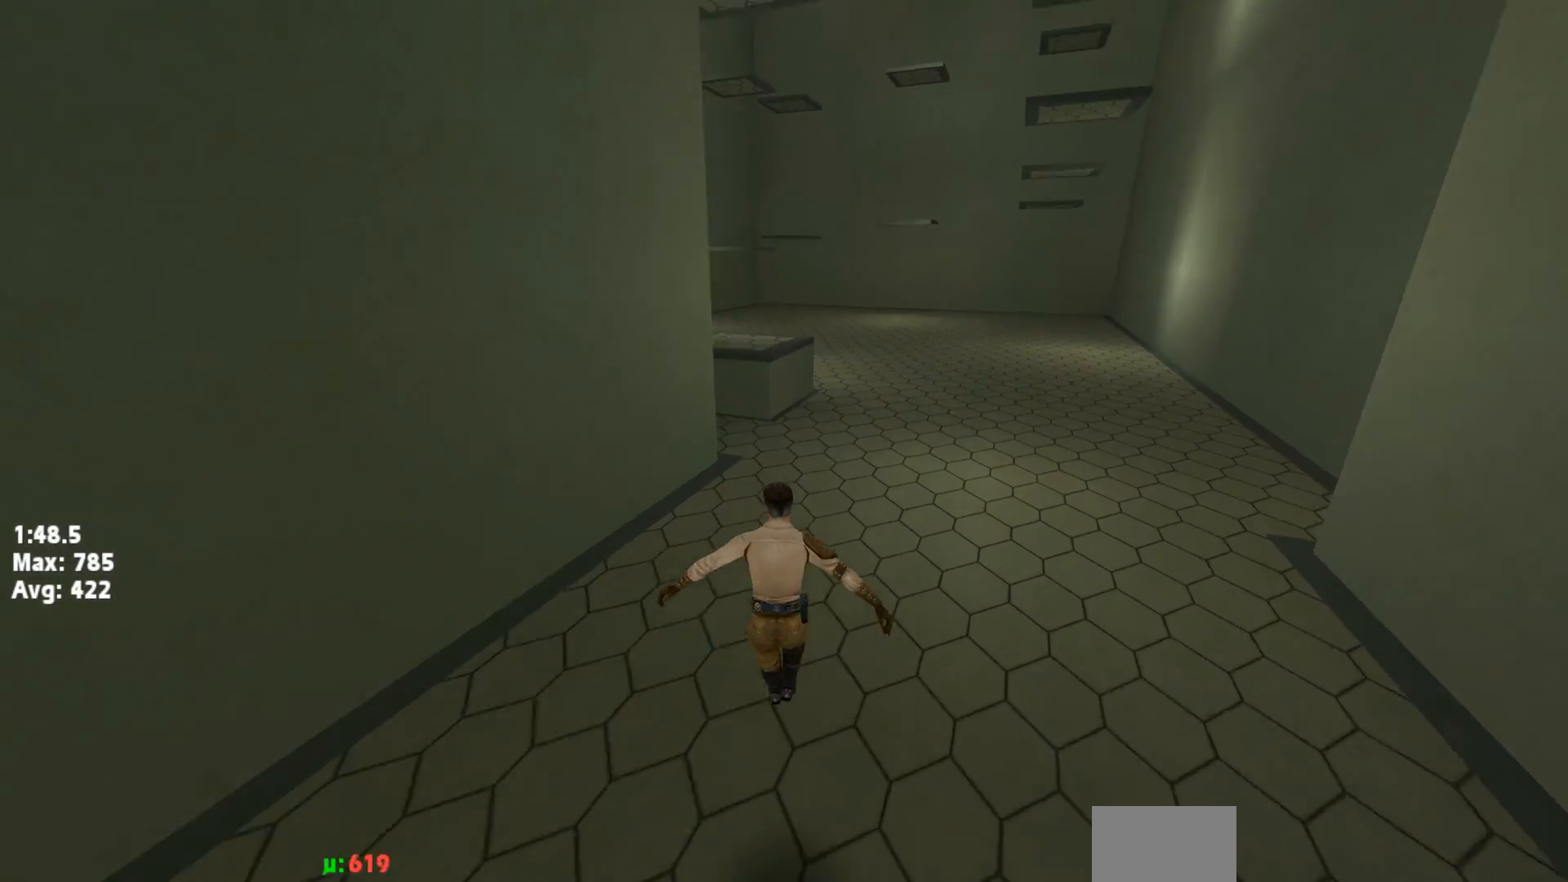
{"keys": ["left", "up"], "events": [[250, "jump", "down"], [450, "jump", "up"]]}
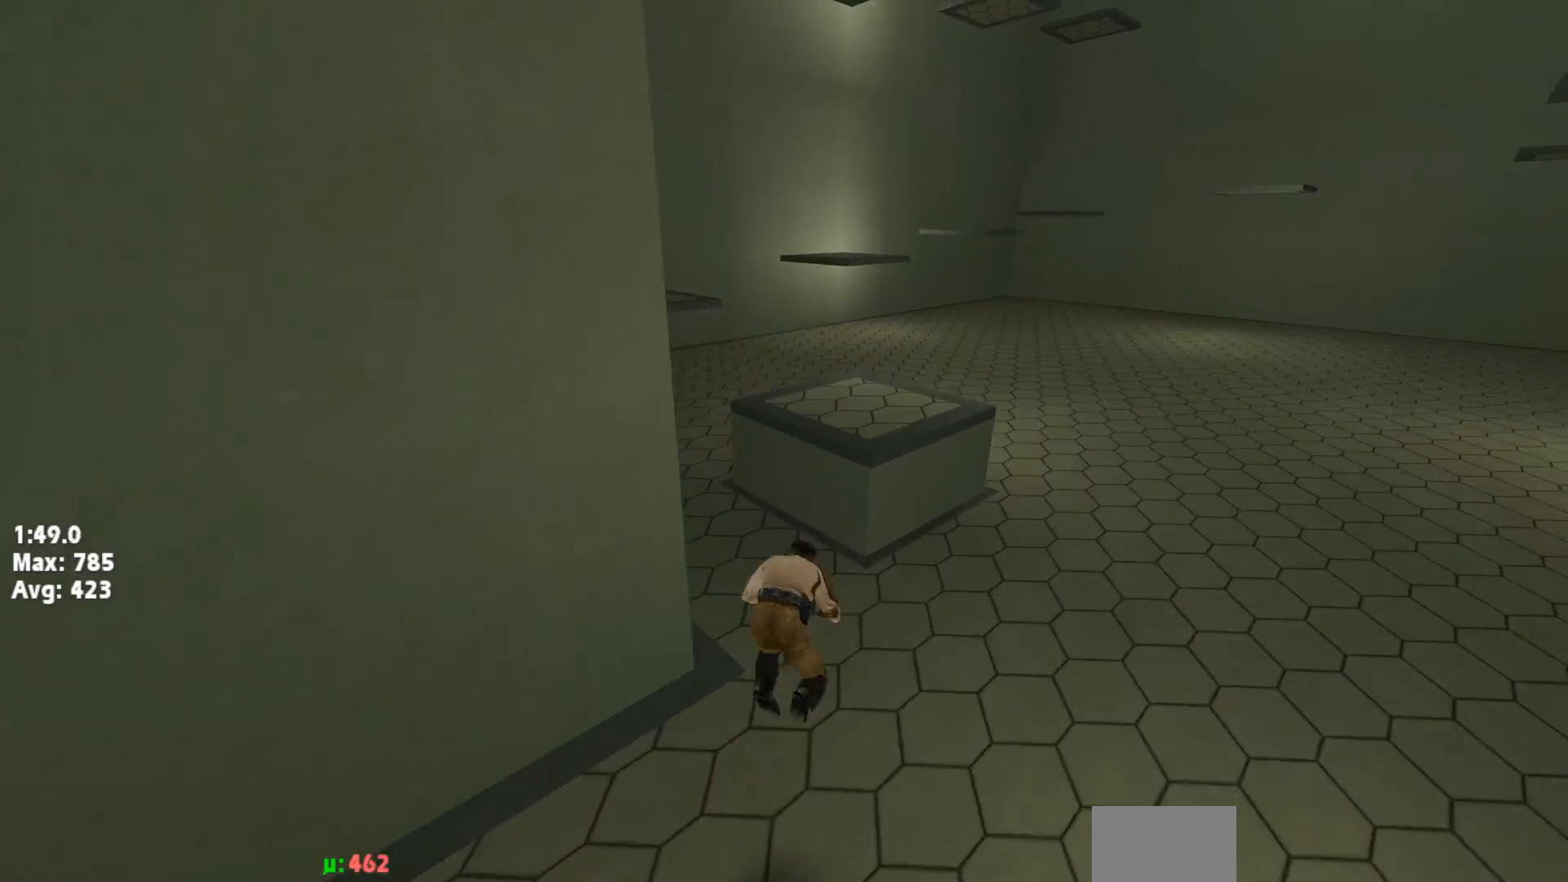
{"keys": ["jump", "left", "up"], "events": [[500, "jump", "down"]]}
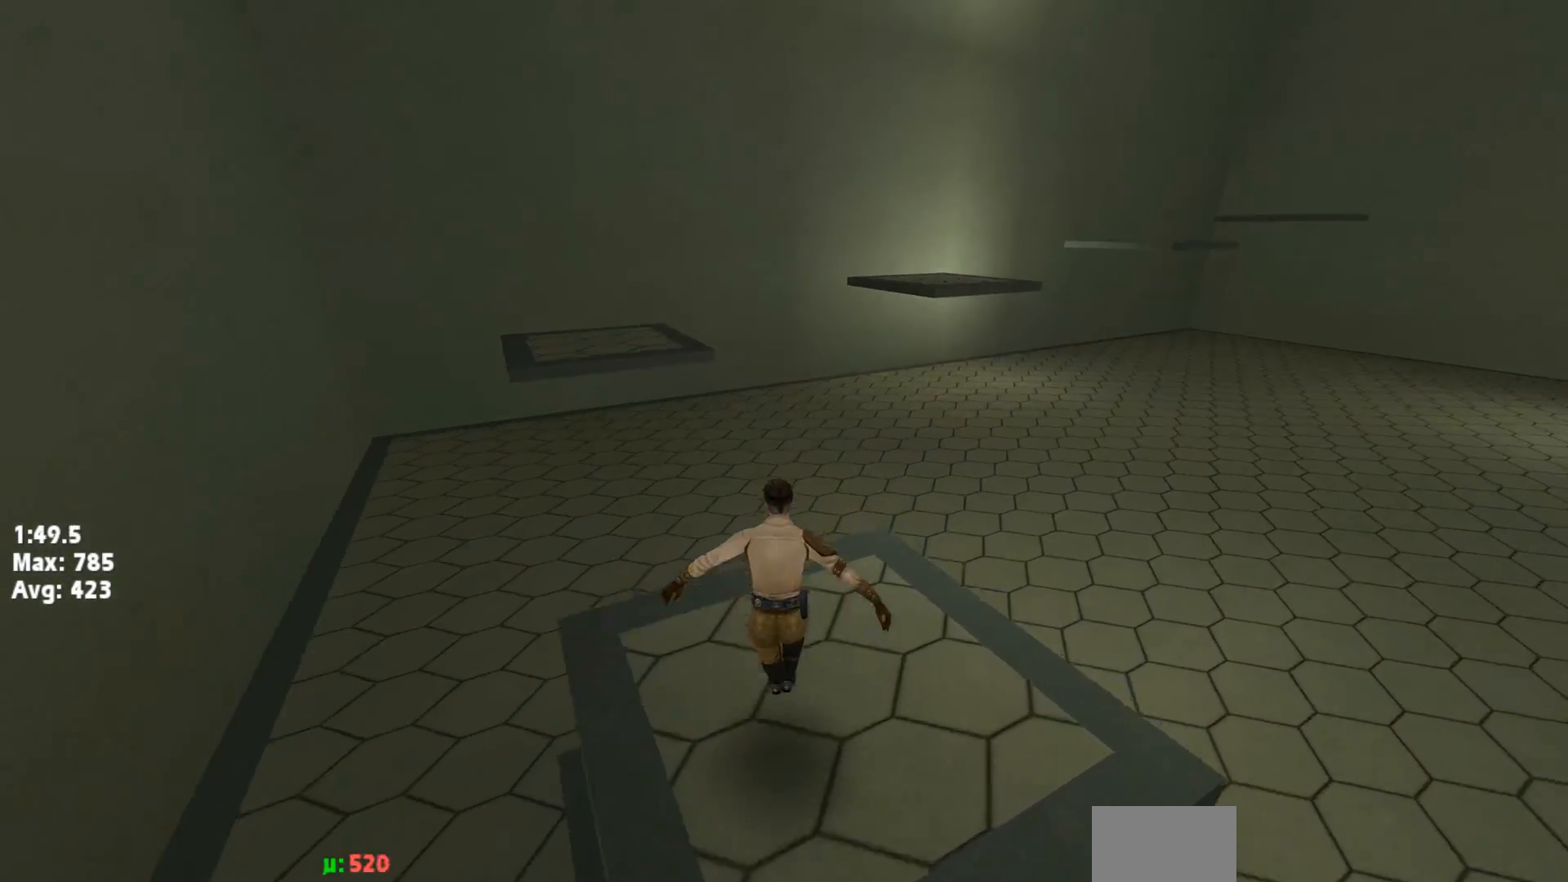
{"keys": ["right"], "events": [[233, "left", "up"], [283, "jump", "up"], [283, "right", "down"], [283, "up", "up"]]}
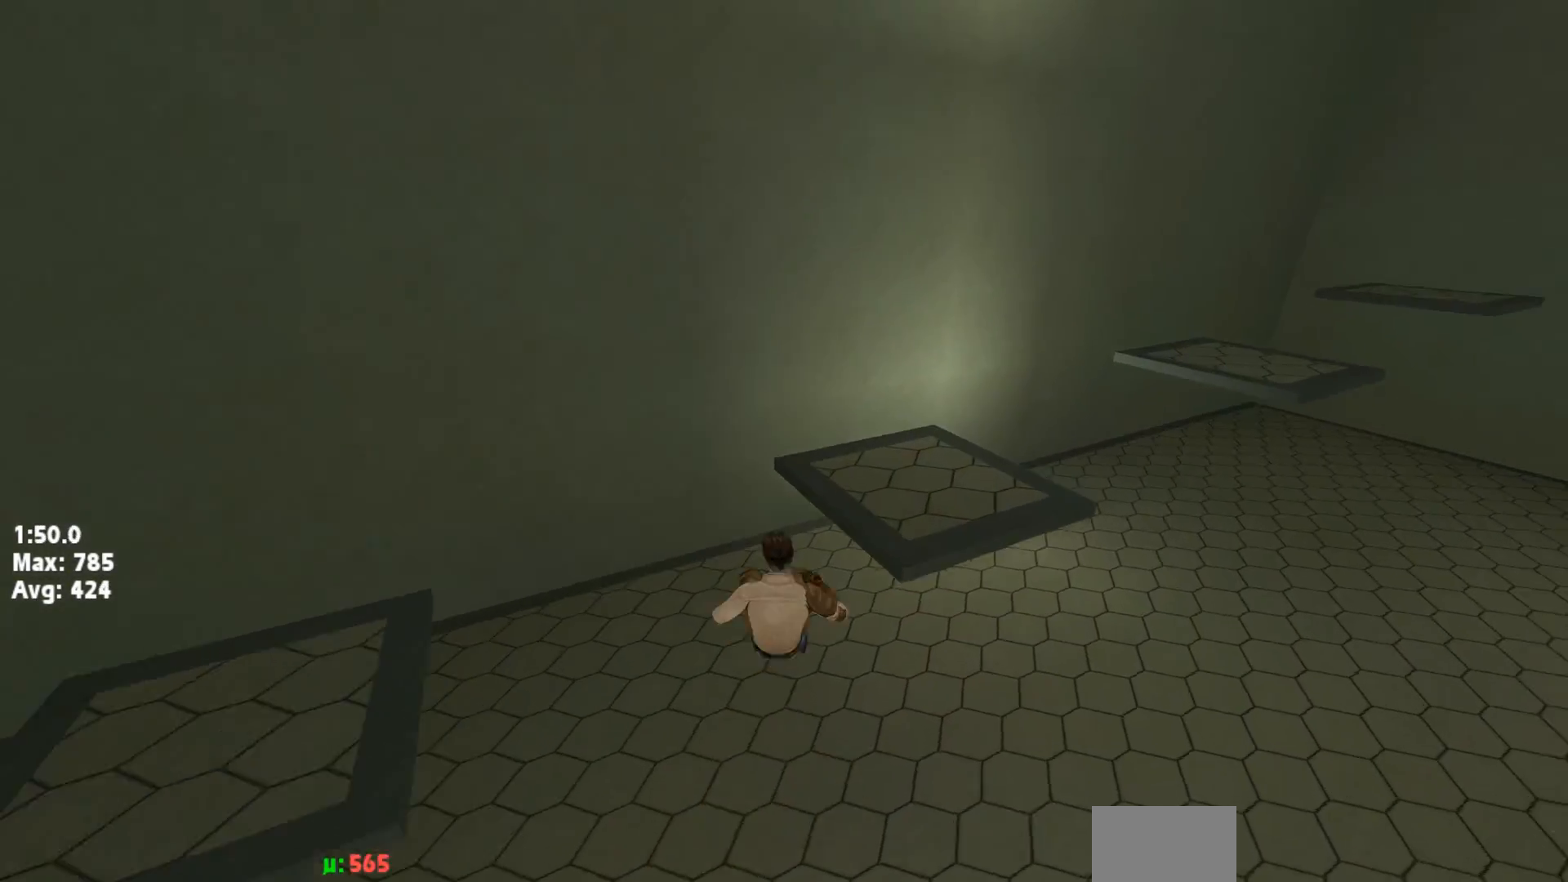
{"keys": ["jump", "right"], "events": [[500, "jump", "down"]]}
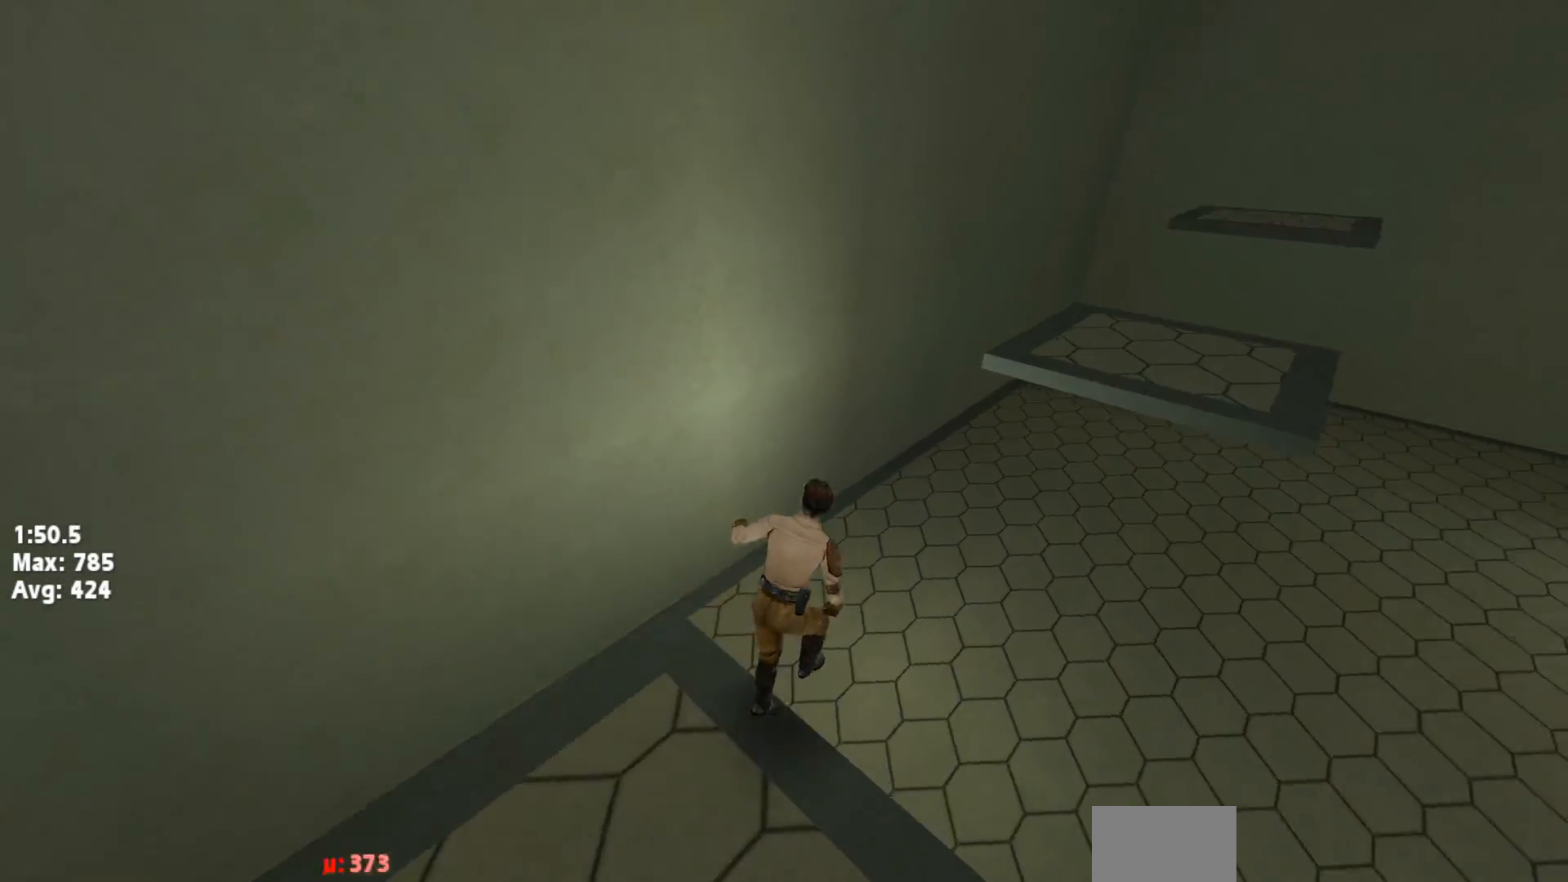
{"keys": ["right", "up"], "events": [[83, "jump", "up"], [283, "up", "down"]]}